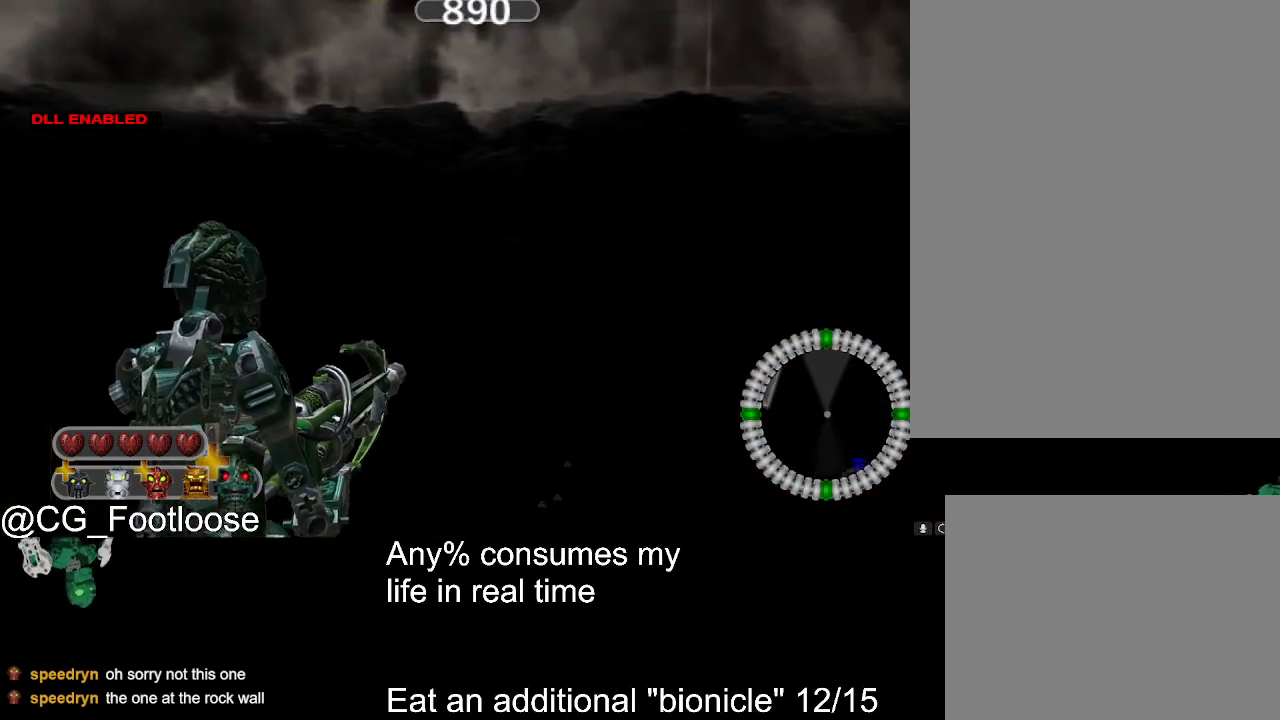
Gameplay with keyboard and mouse; each line is a JSON object with the keys and mouse buttons held at the frame after it. "events" lists presses ("down") and releases ("up") of "1", "a", "d", "down", "escape", "left", "q", "return", "right", "s", "space", "up", "w", "mouse_left", "mouse_wheel_up" and "mouse_wheel_down" between this image and that frame as [ms after this image, input, new state], when the widget could be followed in between. "mouse_left", "mouse_wheel_up", "mouse_wheel_down" = the "left", "wheel_up", "wheel_down" buttons of the "mouse" list. No other keys are recorded. Not read: mouse_move.
{"keys": ["w"], "mouse": [], "events": [[367, "a", "up"]]}
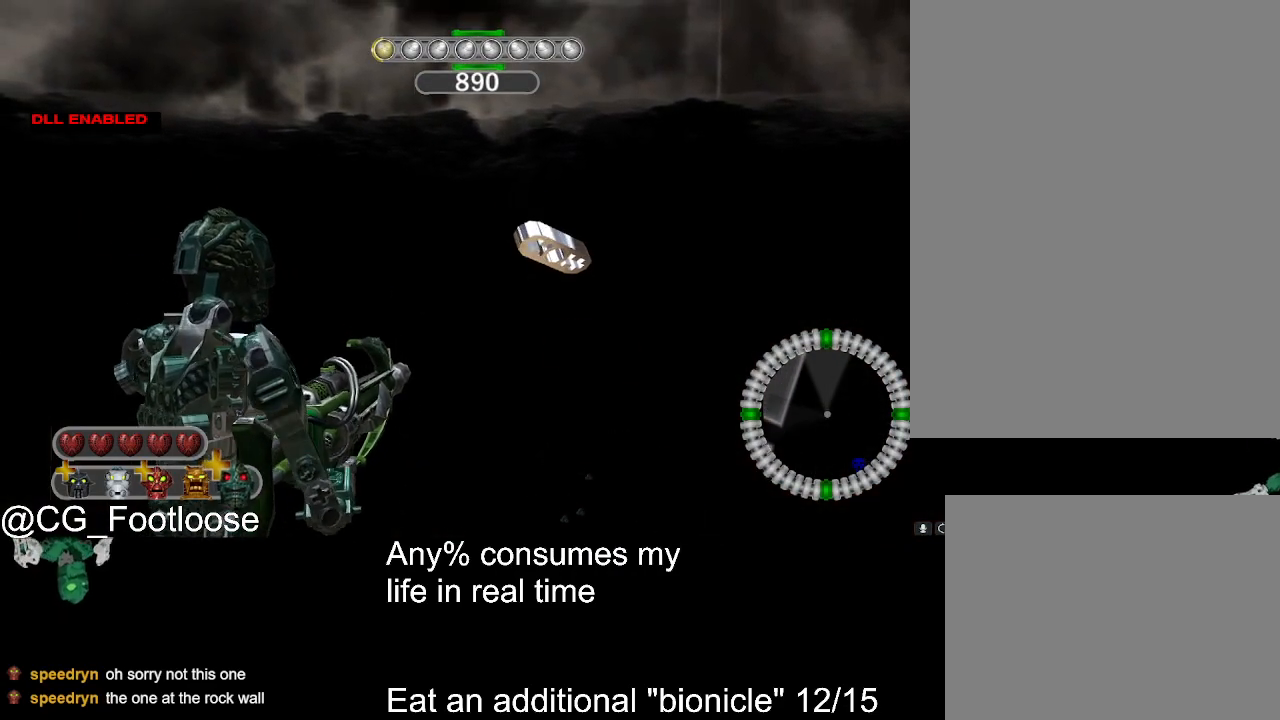
{"keys": [], "mouse": [], "events": [[234, "d", "down"], [334, "w", "up"], [384, "d", "up"]]}
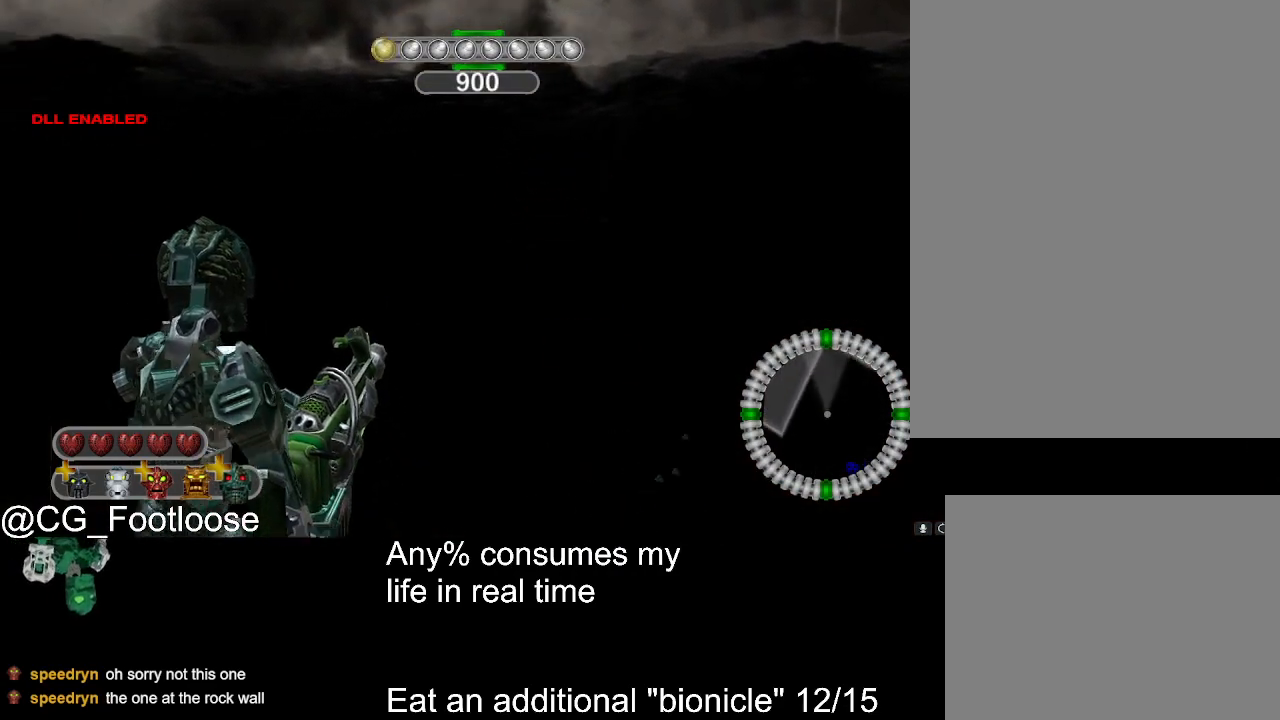
{"keys": [], "mouse": [], "events": [[117, "escape", "down"], [167, "escape", "up"], [350, "mouse_wheel_down", "down"], [484, "mouse_wheel_down", "up"]]}
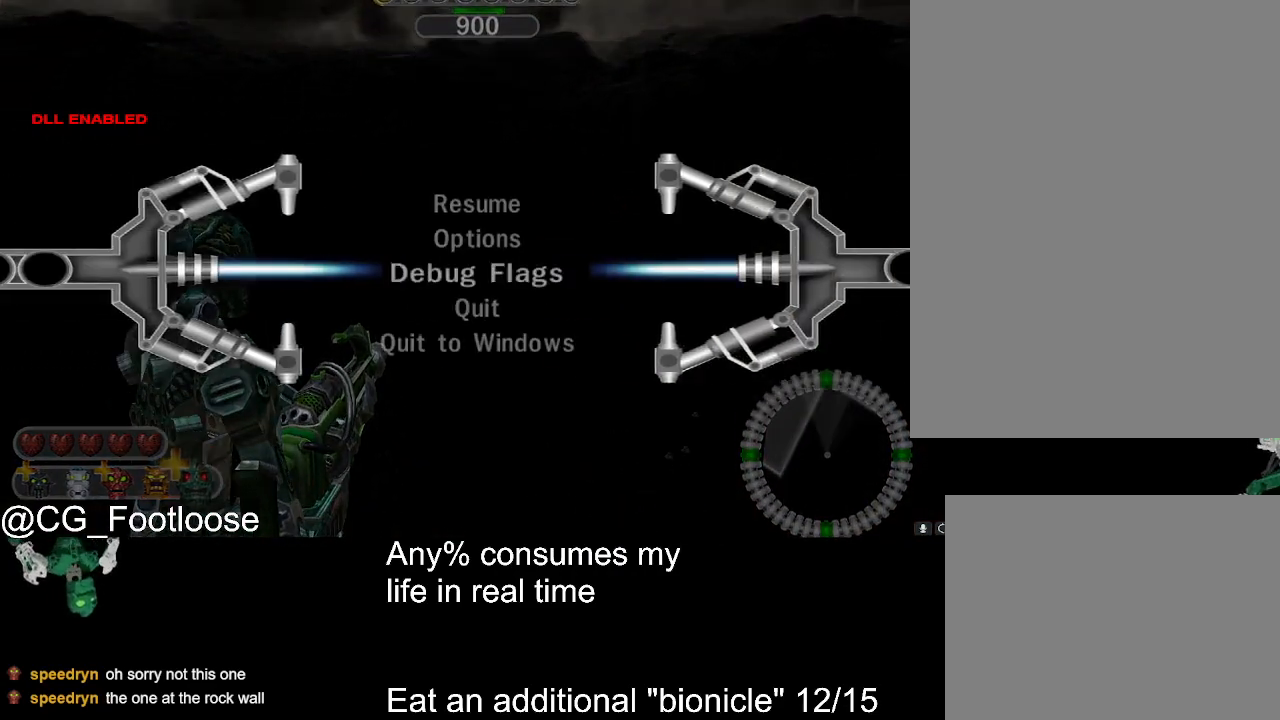
{"keys": [], "mouse": [], "events": [[450, "mouse_wheel_down", "down"], [500, "mouse_wheel_down", "up"]]}
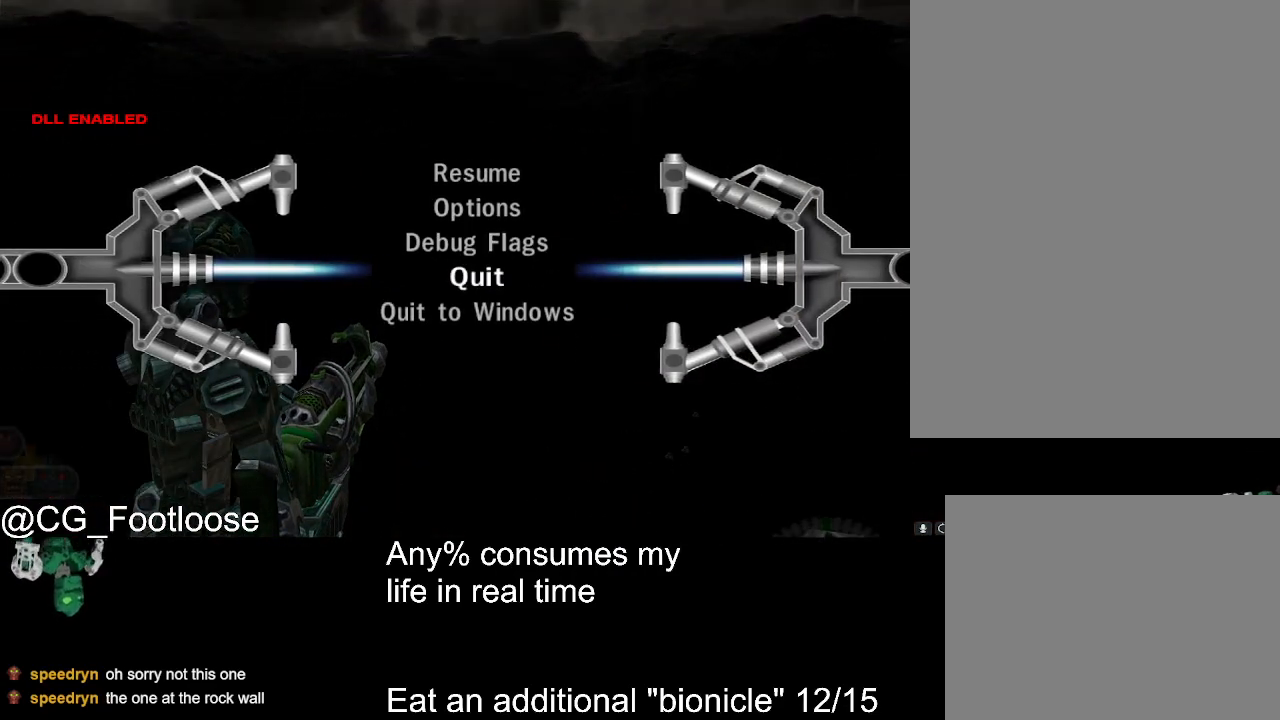
{"keys": [], "mouse": [], "events": [[200, "mouse_left", "down"], [284, "mouse_left", "up"], [434, "mouse_wheel_up", "down"], [467, "mouse_wheel_up", "up"]]}
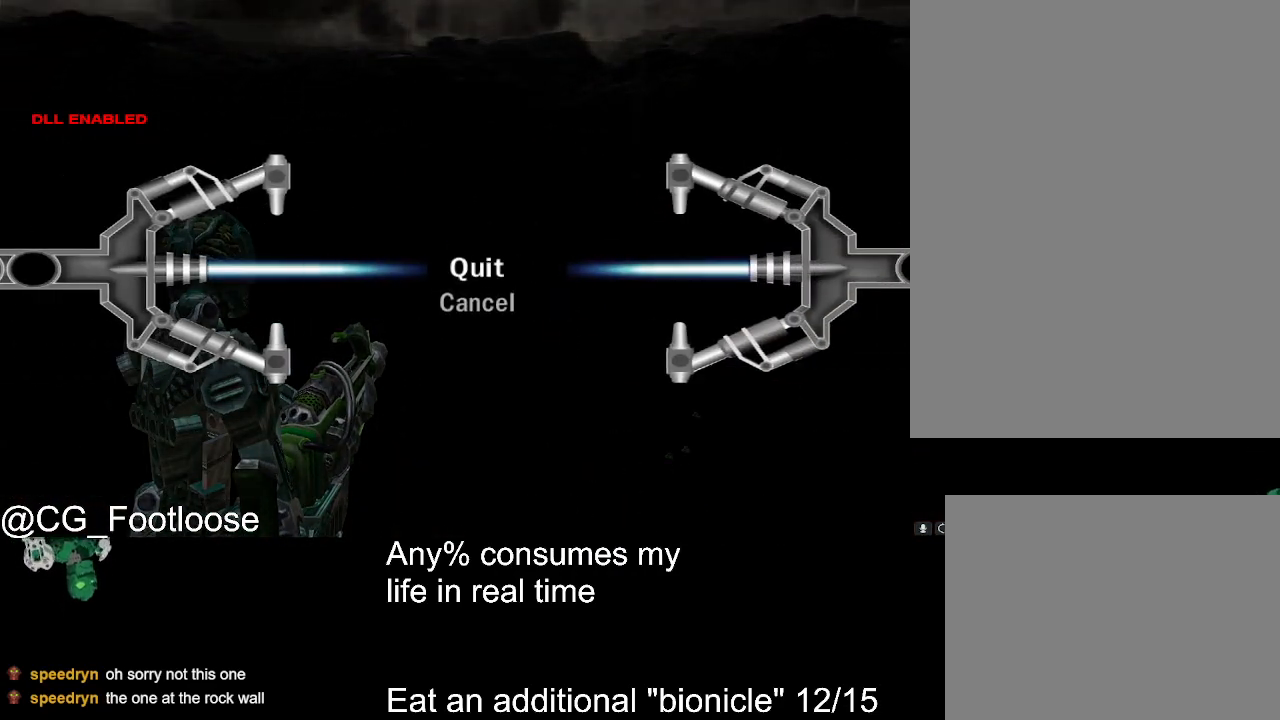
{"keys": [], "mouse": [], "events": [[117, "mouse_left", "down"], [167, "mouse_left", "up"]]}
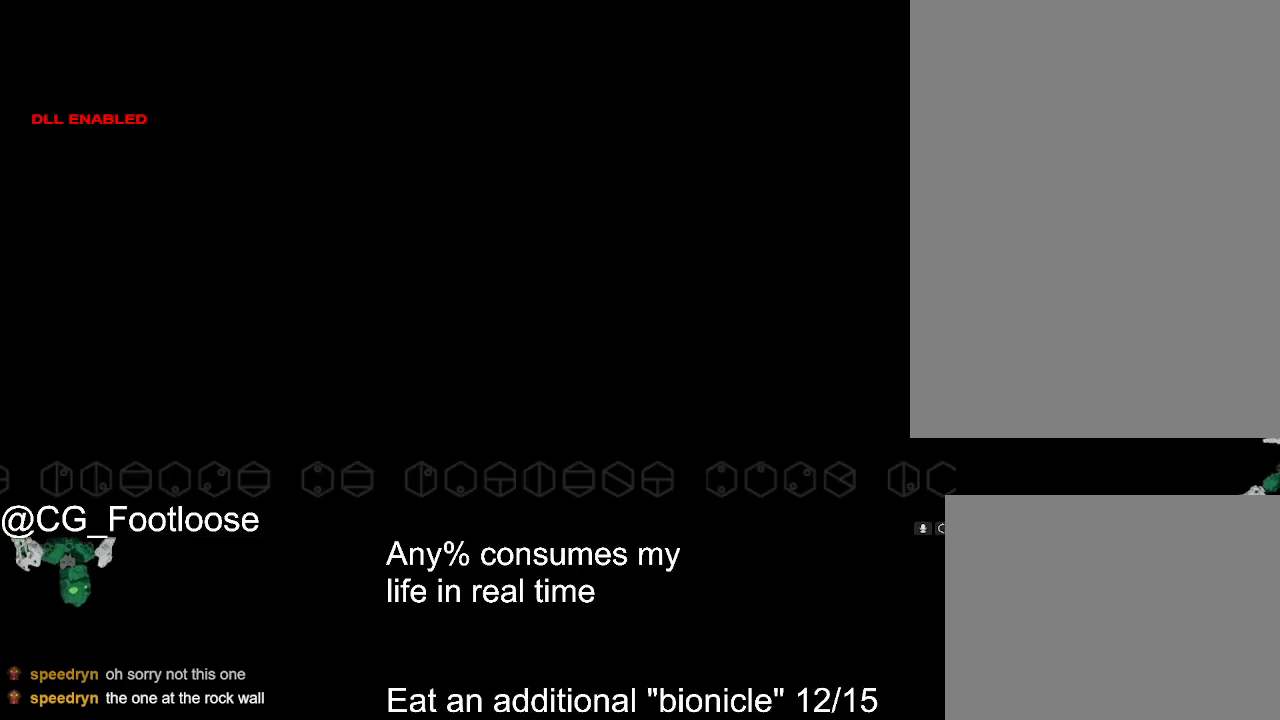
{"keys": [], "mouse": [], "events": []}
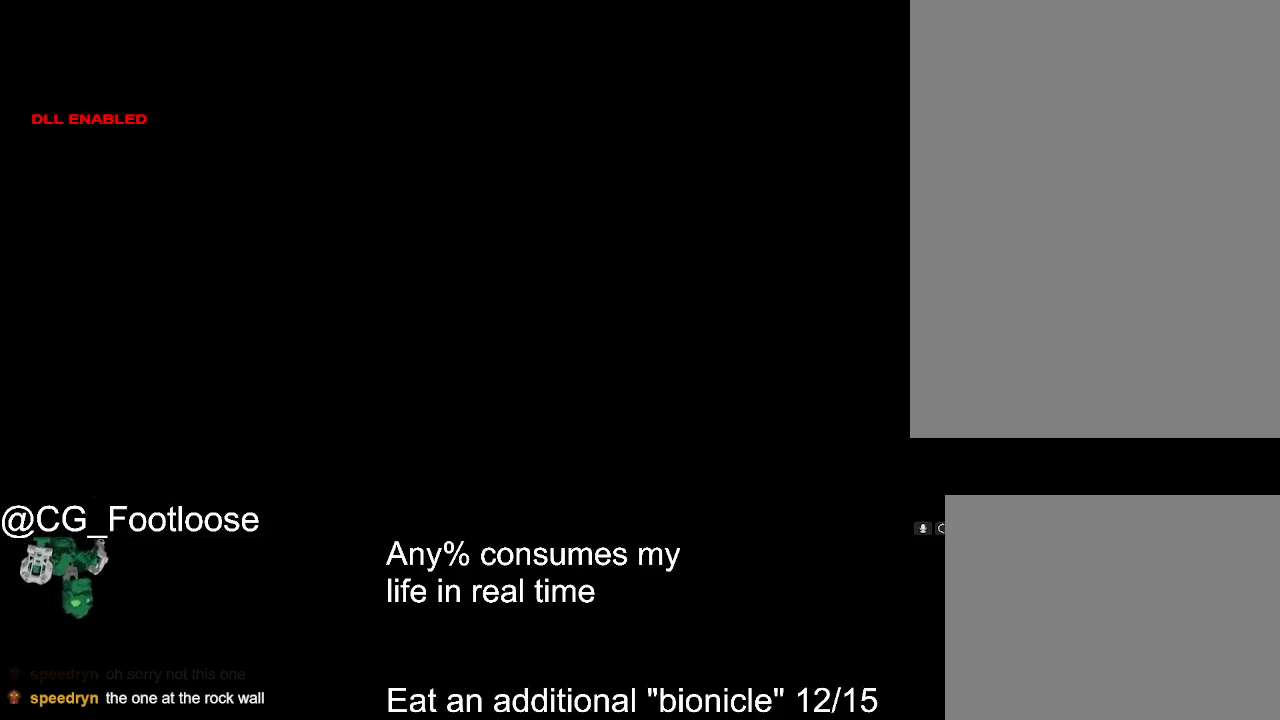
{"keys": [], "mouse": [], "events": []}
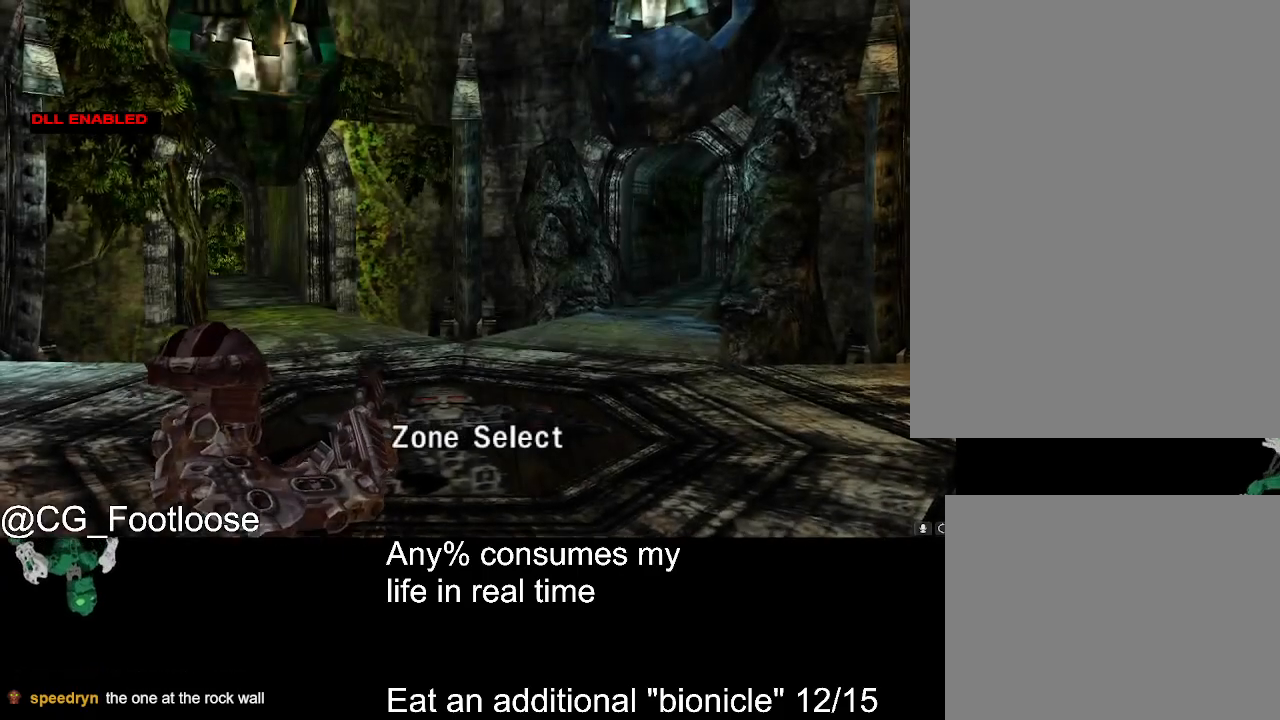
{"keys": ["w"], "mouse": [], "events": [[484, "w", "down"]]}
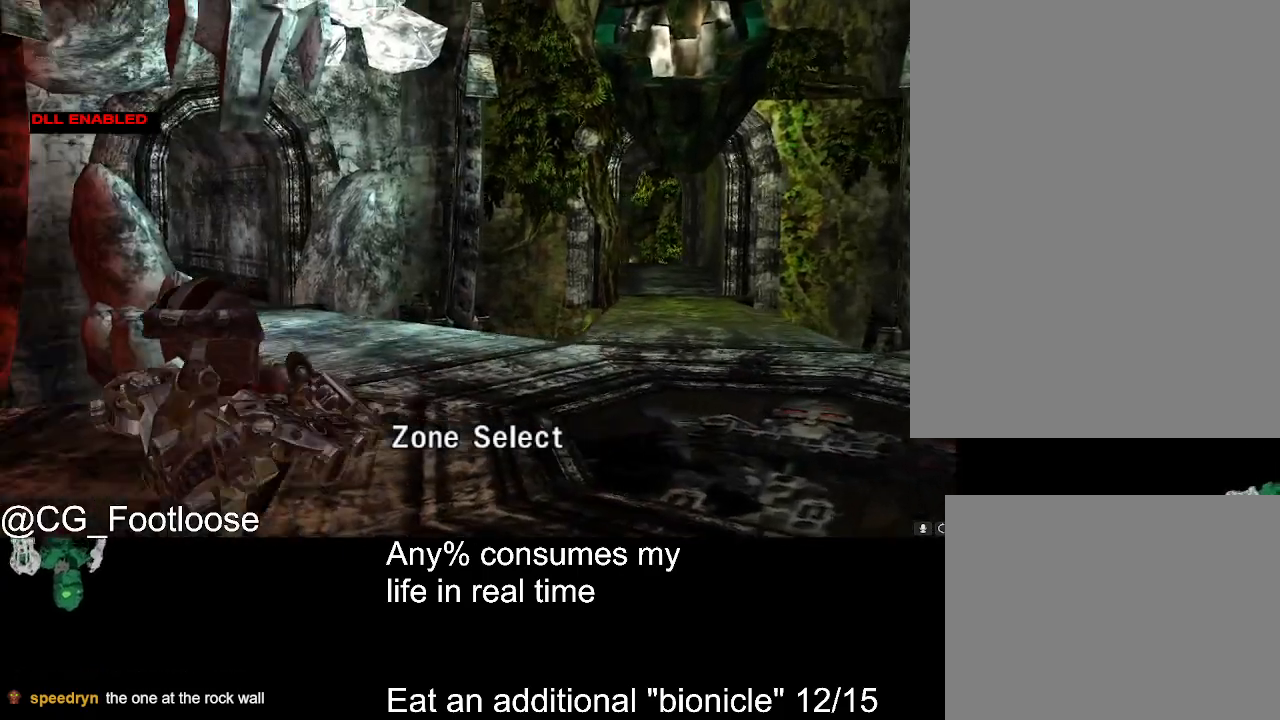
{"keys": ["d", "w"], "mouse": [], "events": [[84, "d", "down"]]}
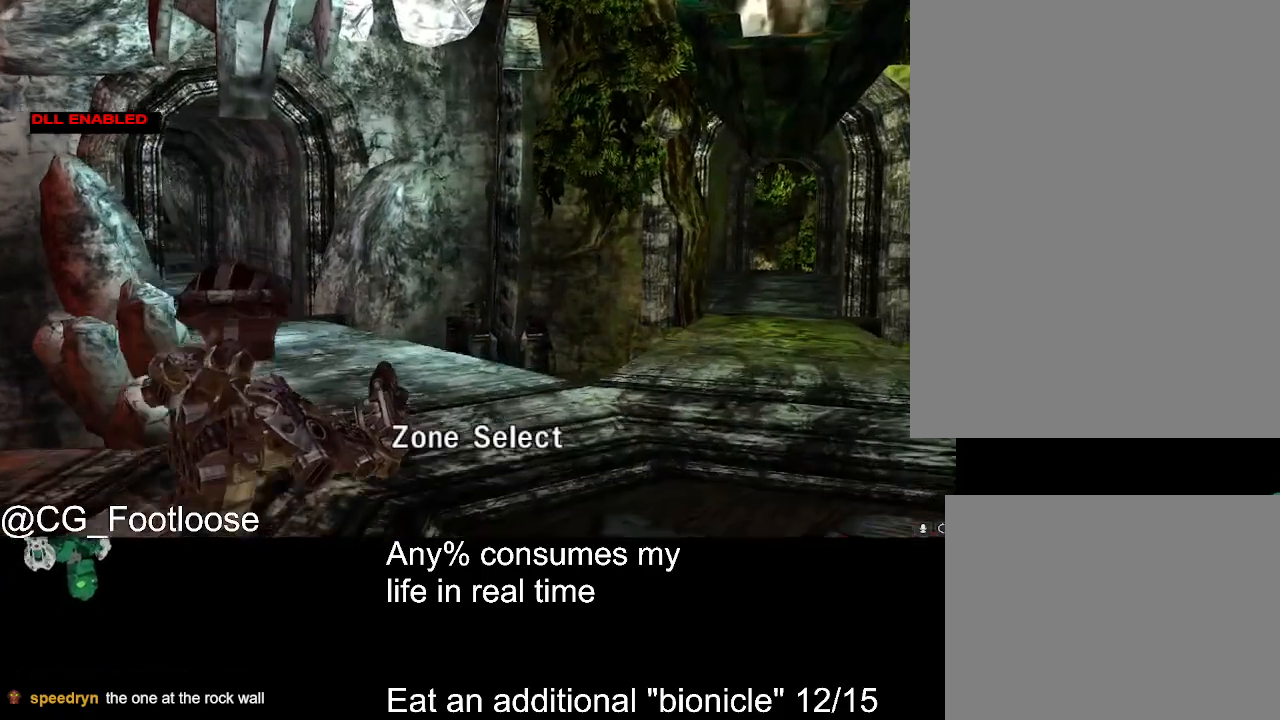
{"keys": ["d", "w"], "mouse": [], "events": []}
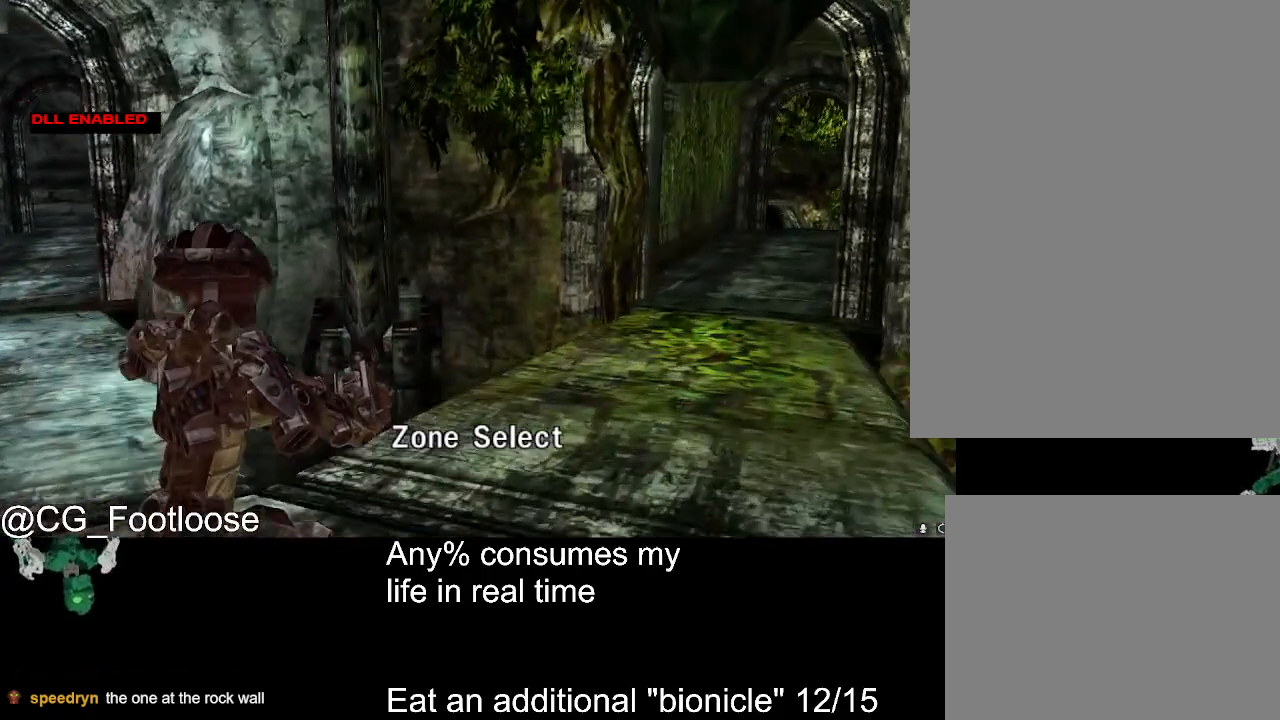
{"keys": ["d", "w"], "mouse": [], "events": []}
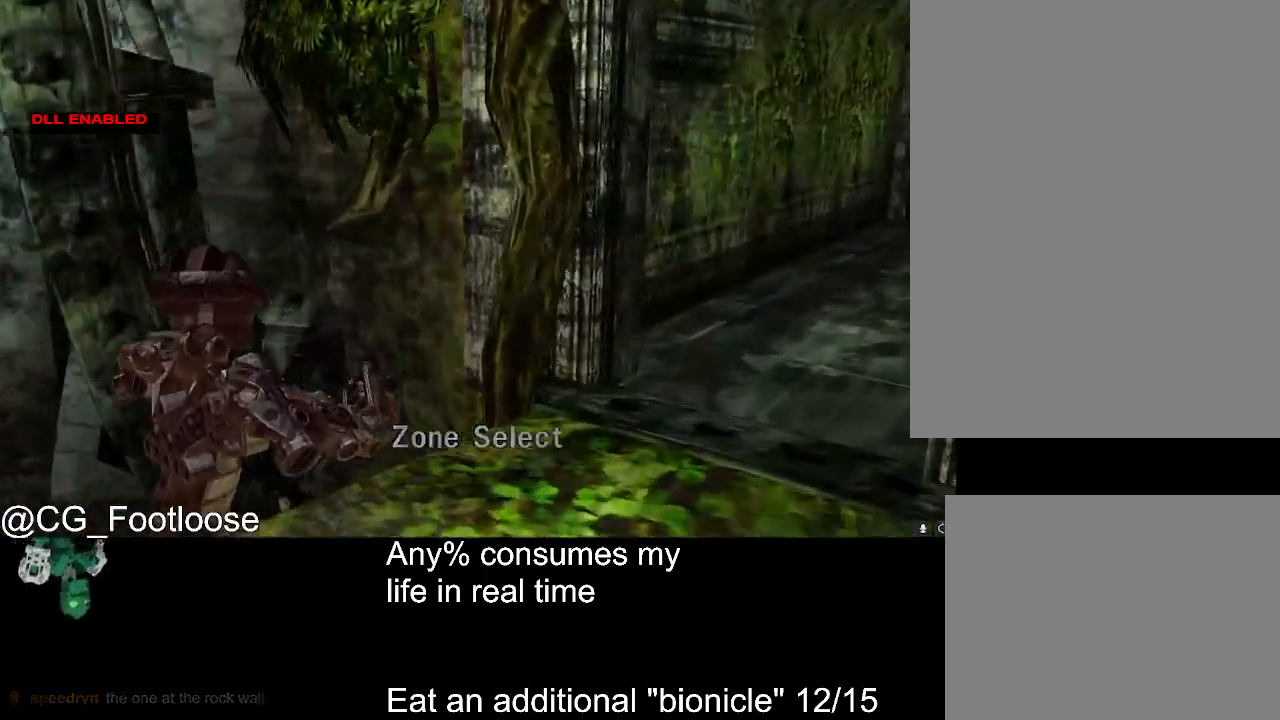
{"keys": ["d", "w"], "mouse": [], "events": []}
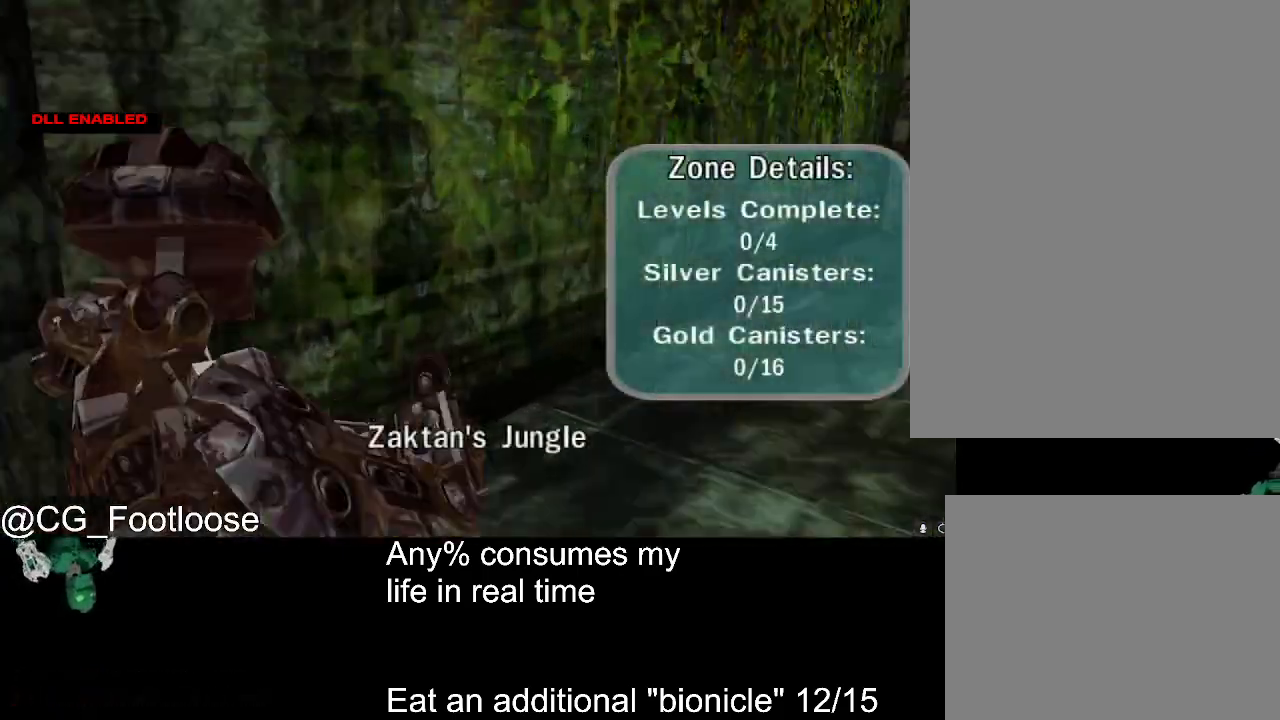
{"keys": ["d", "w"], "mouse": [], "events": []}
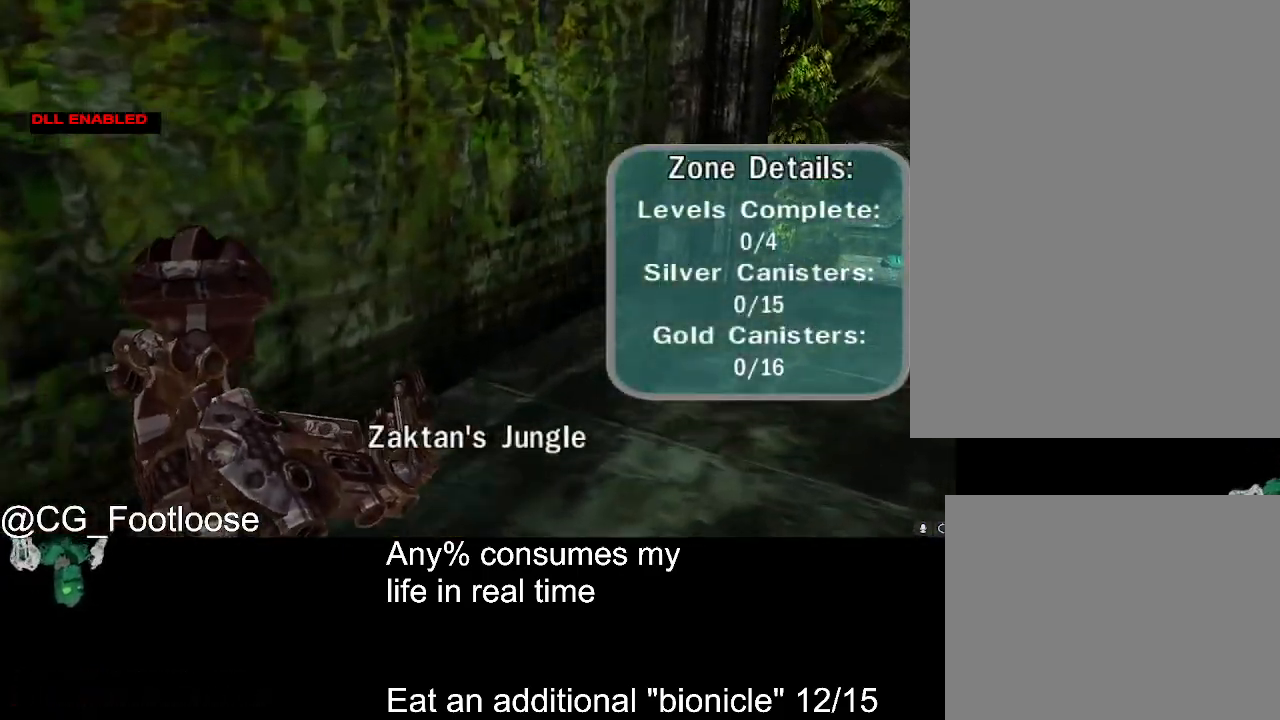
{"keys": ["d", "w"], "mouse": [], "events": []}
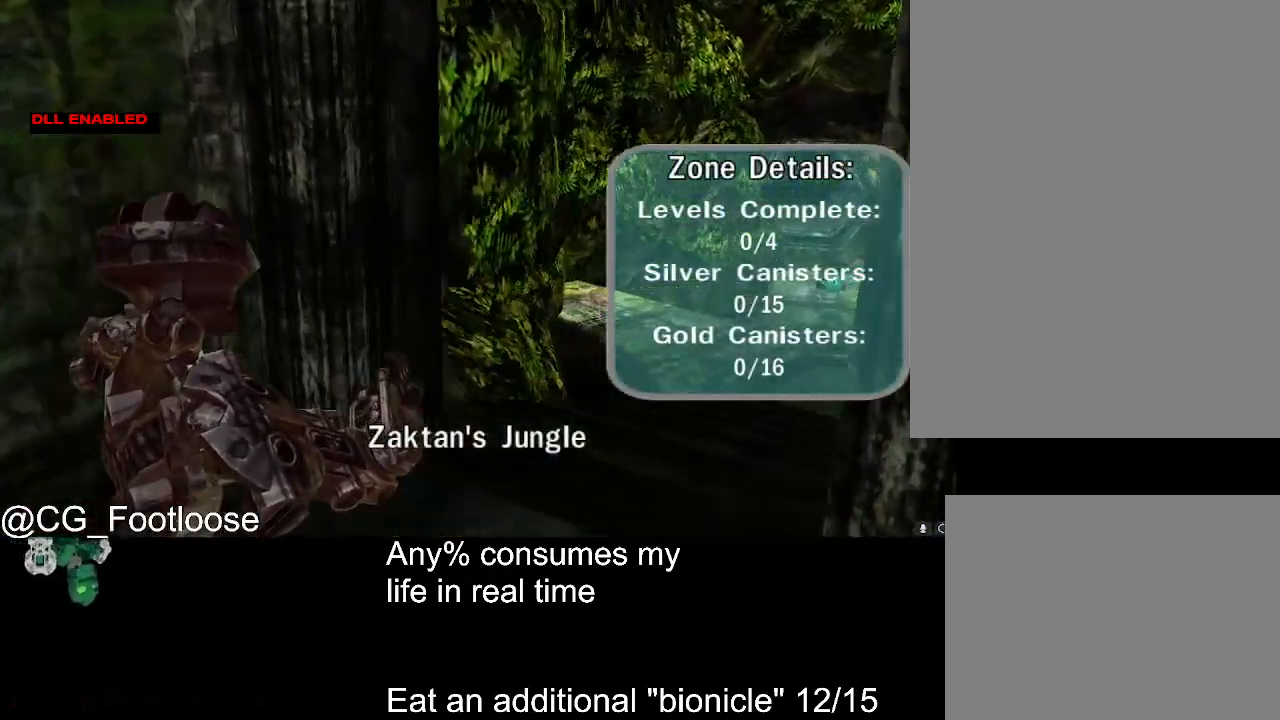
{"keys": ["a", "w"], "mouse": [], "events": [[417, "a", "down"], [417, "d", "up"]]}
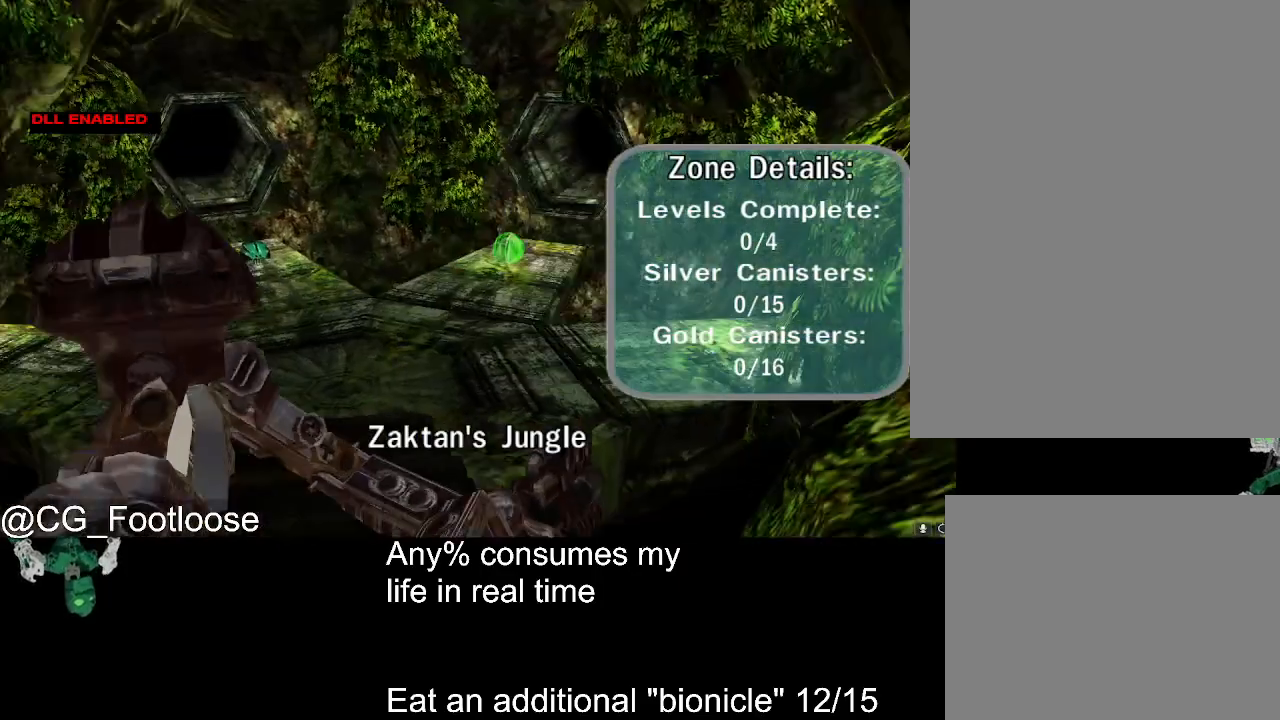
{"keys": ["w"], "mouse": [], "events": [[100, "a", "up"], [284, "a", "down"], [467, "a", "up"]]}
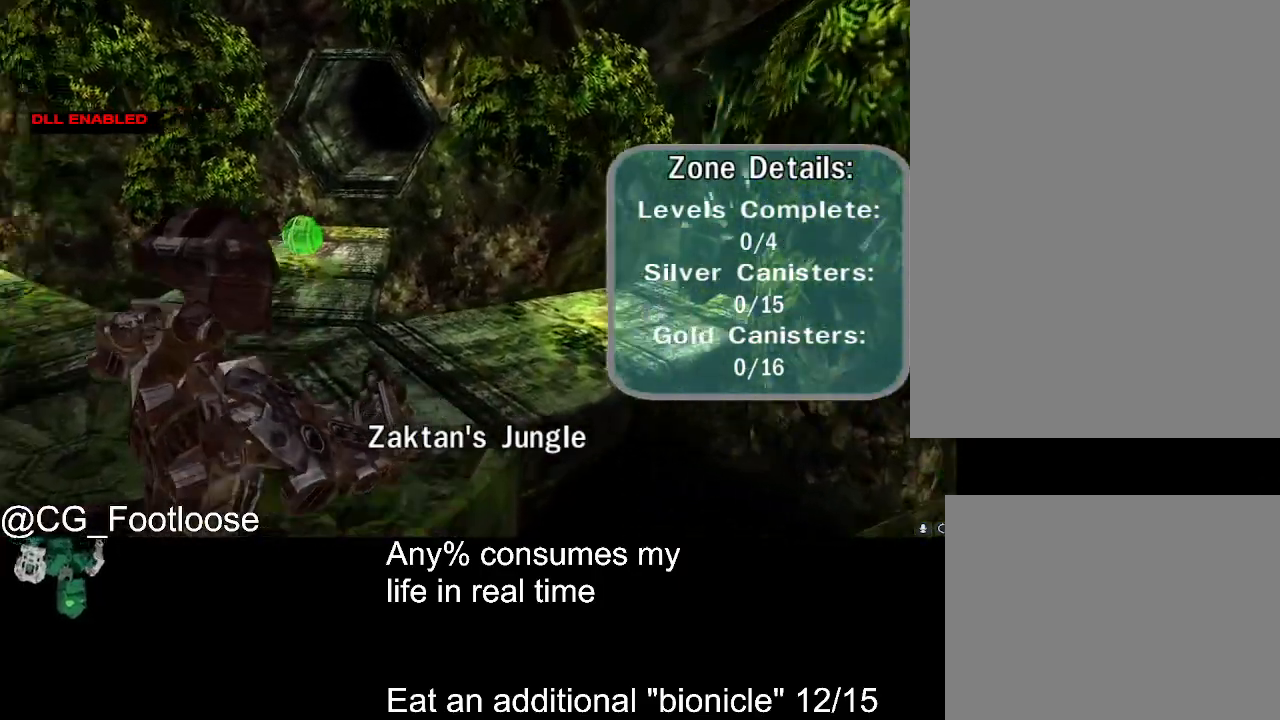
{"keys": ["space", "w"], "mouse": ["left"], "events": [[250, "space", "down"], [350, "mouse_left", "down"]]}
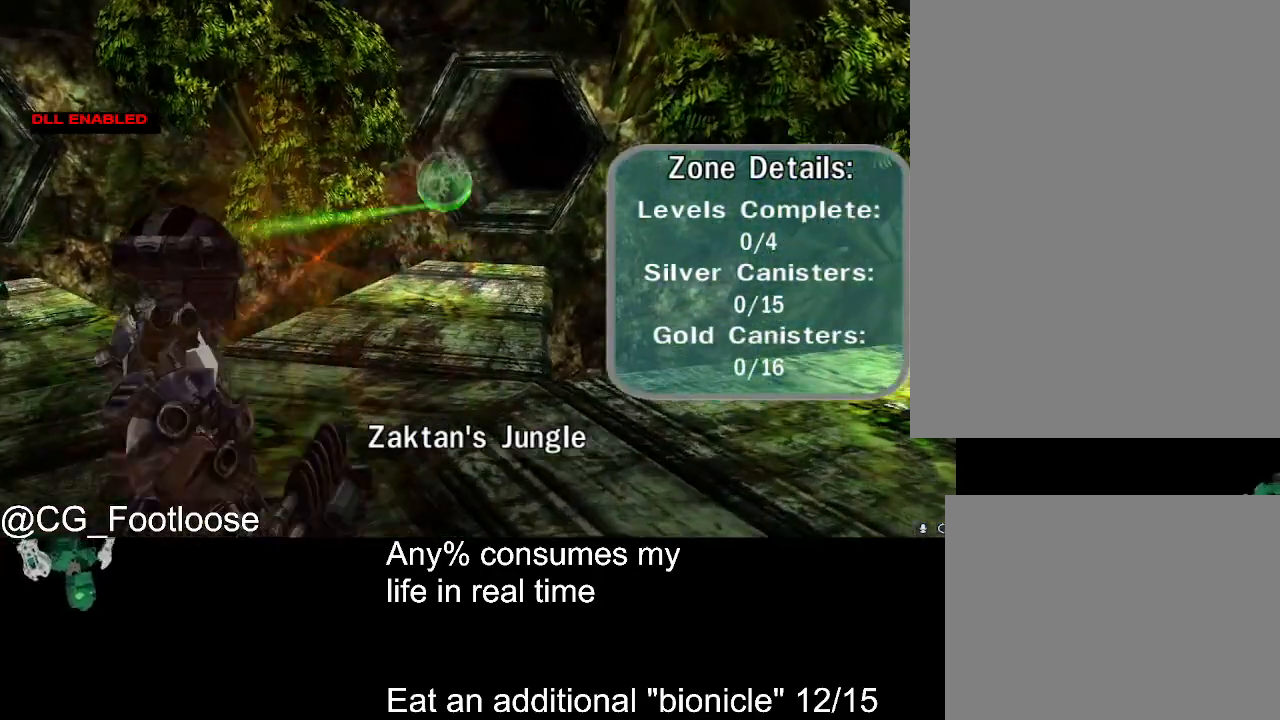
{"keys": ["space", "w"], "mouse": ["left"], "events": []}
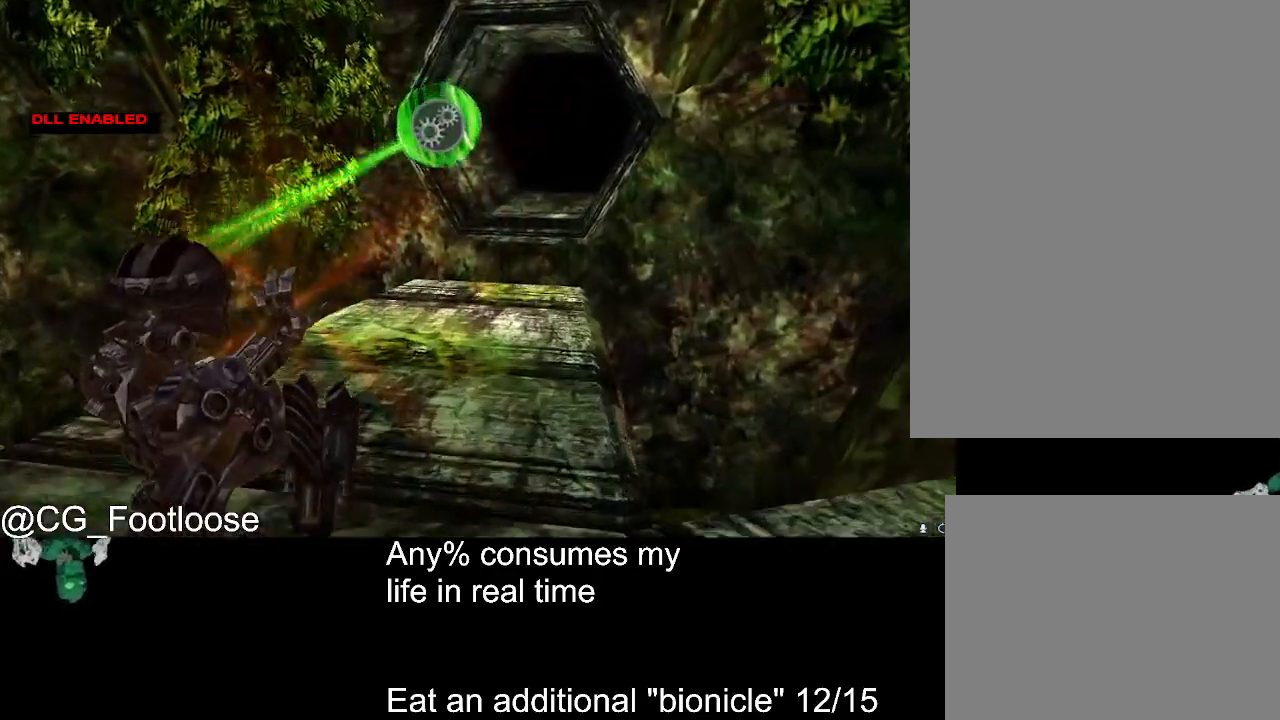
{"keys": ["space", "w"], "mouse": ["left"], "events": []}
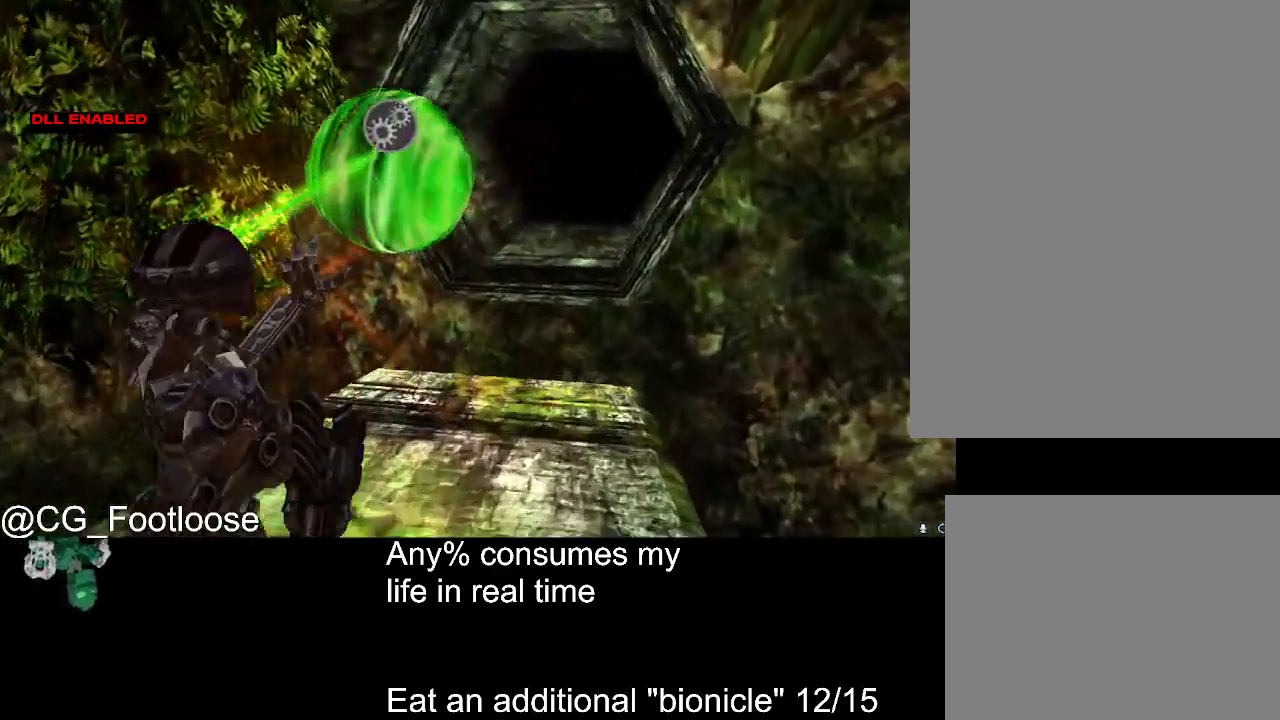
{"keys": [], "mouse": [], "events": [[400, "w", "up"], [434, "space", "up"], [484, "mouse_left", "up"]]}
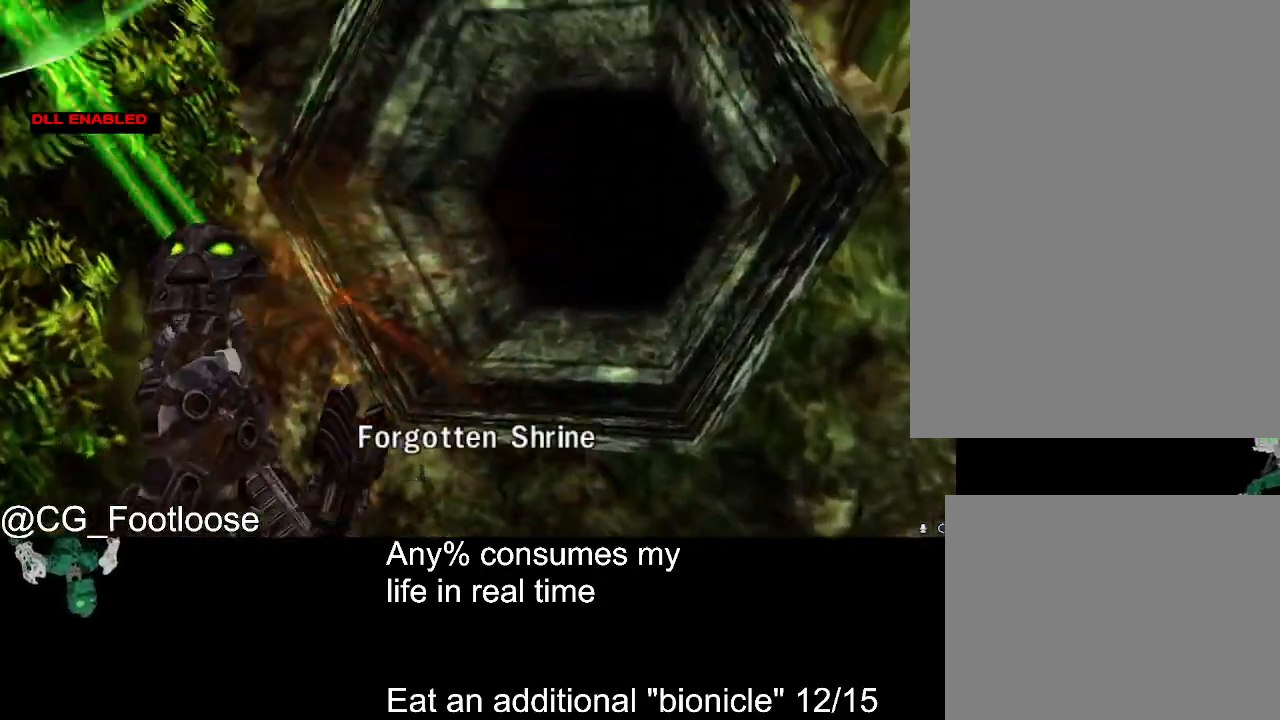
{"keys": [], "mouse": ["left"], "events": [[500, "mouse_left", "down"]]}
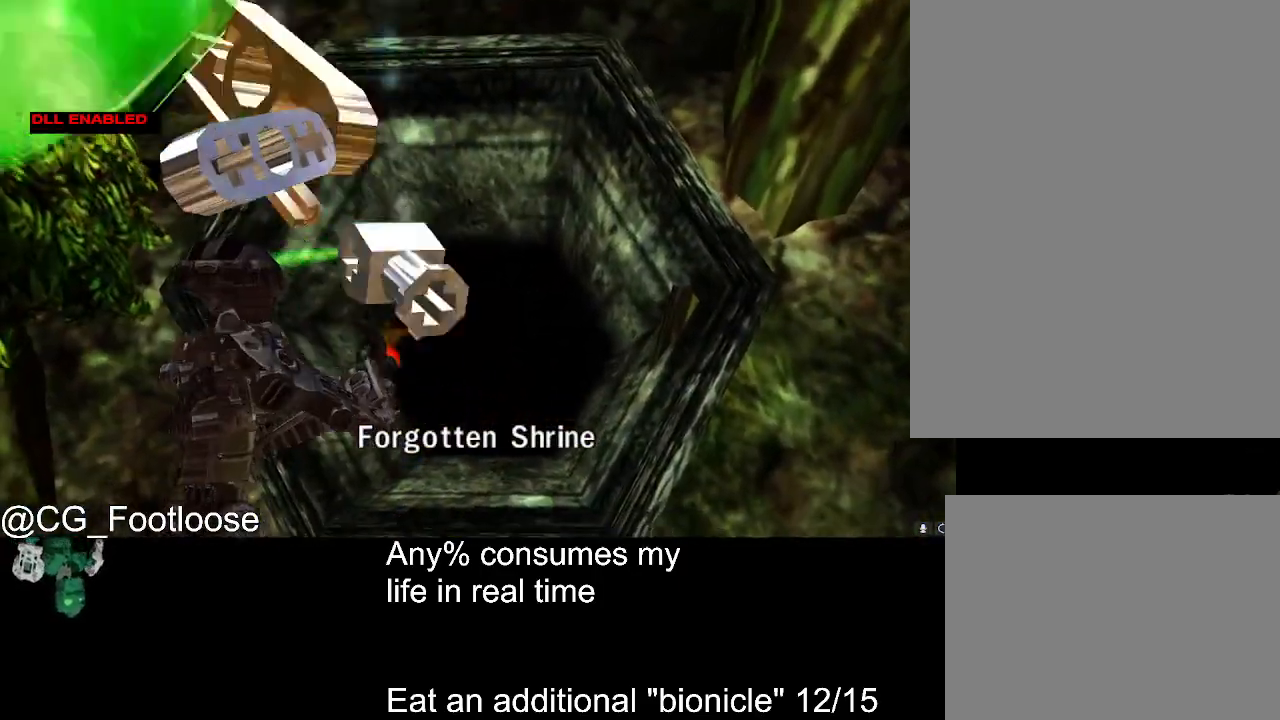
{"keys": [], "mouse": ["left"], "events": [[50, "mouse_left", "up"], [150, "mouse_left", "down"], [184, "w", "down"], [234, "mouse_left", "up"], [284, "mouse_left", "down"], [334, "w", "up"], [384, "mouse_left", "up"], [467, "mouse_left", "down"]]}
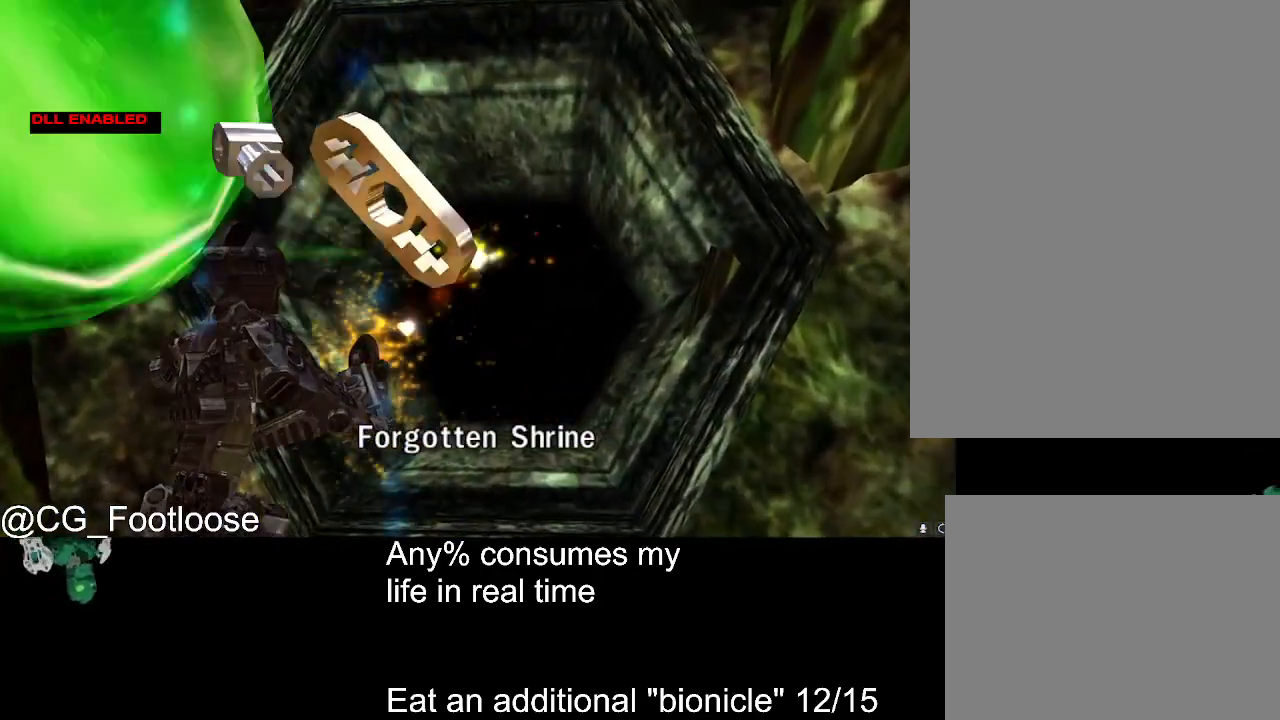
{"keys": [], "mouse": ["left"], "events": [[17, "mouse_left", "up"], [117, "mouse_left", "down"], [200, "mouse_left", "up"], [300, "mouse_left", "down"], [350, "mouse_left", "up"], [434, "mouse_left", "down"]]}
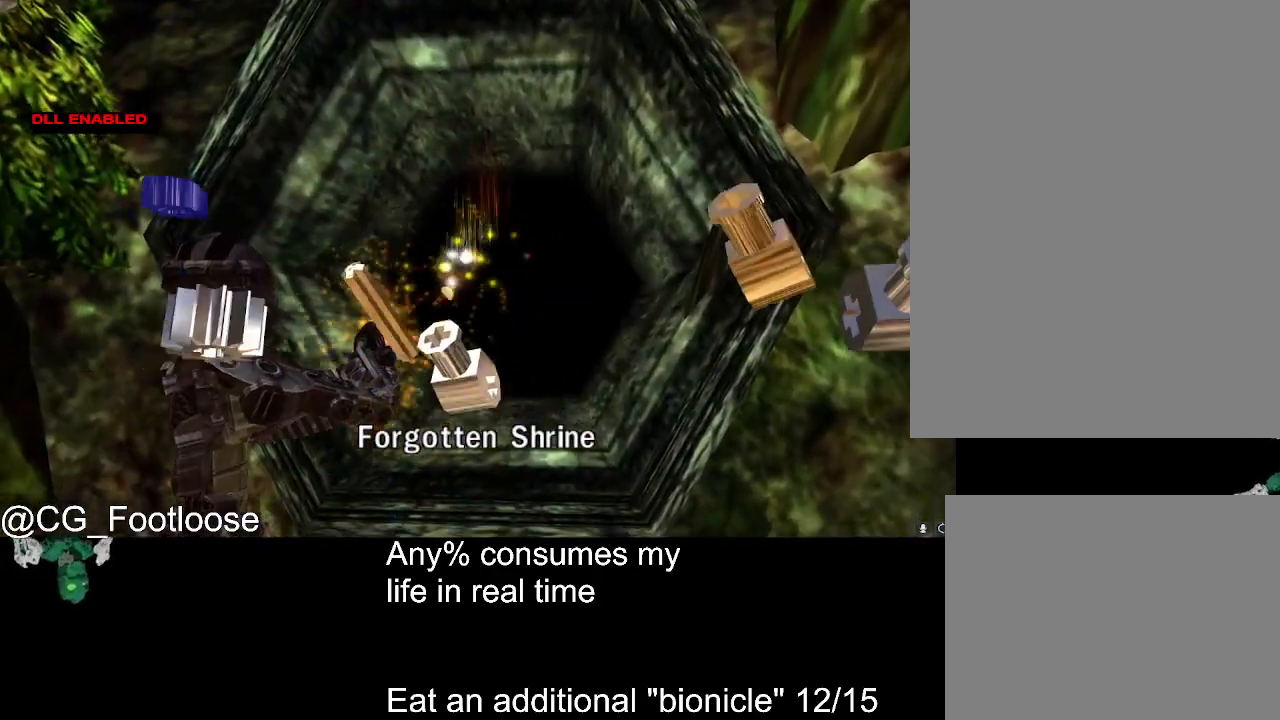
{"keys": [], "mouse": ["left"], "events": [[34, "mouse_left", "up"], [134, "mouse_left", "down"], [217, "mouse_left", "up"], [267, "mouse_left", "down"], [367, "mouse_left", "up"], [500, "mouse_left", "down"]]}
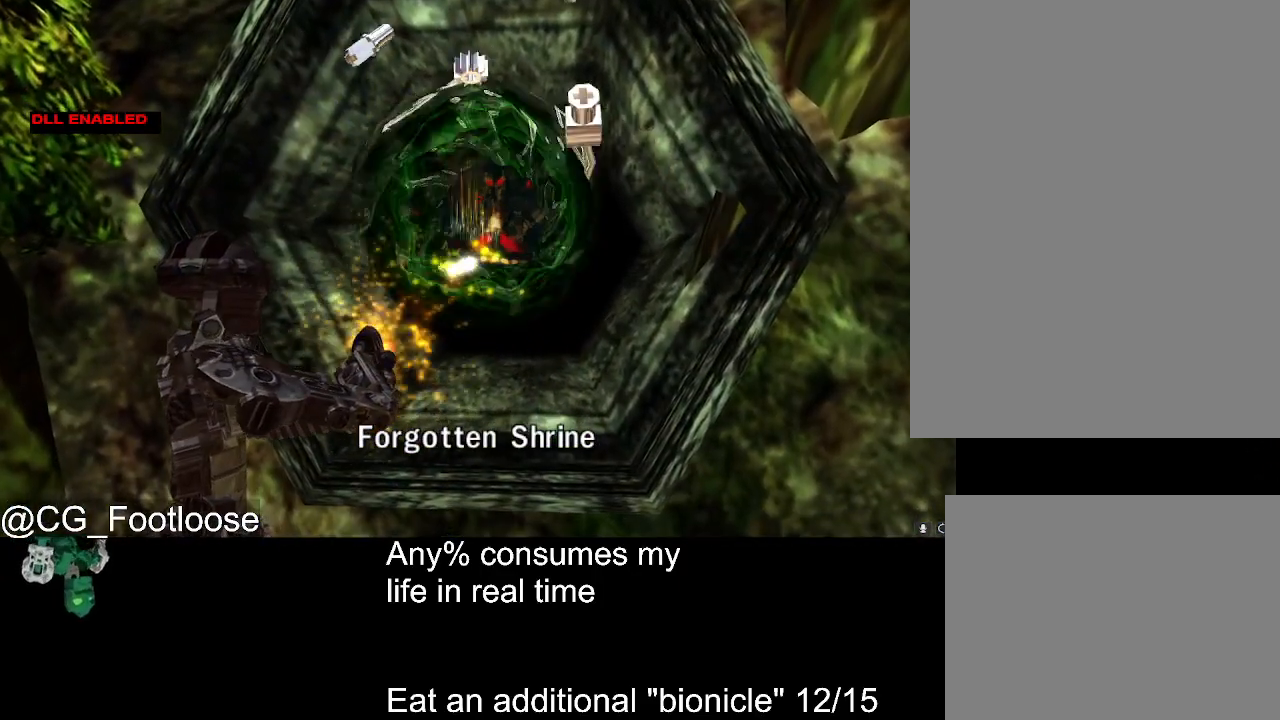
{"keys": [], "mouse": [], "events": [[100, "mouse_left", "up"], [200, "mouse_left", "down"], [234, "mouse_left", "up"], [334, "mouse_left", "down"], [434, "mouse_left", "up"]]}
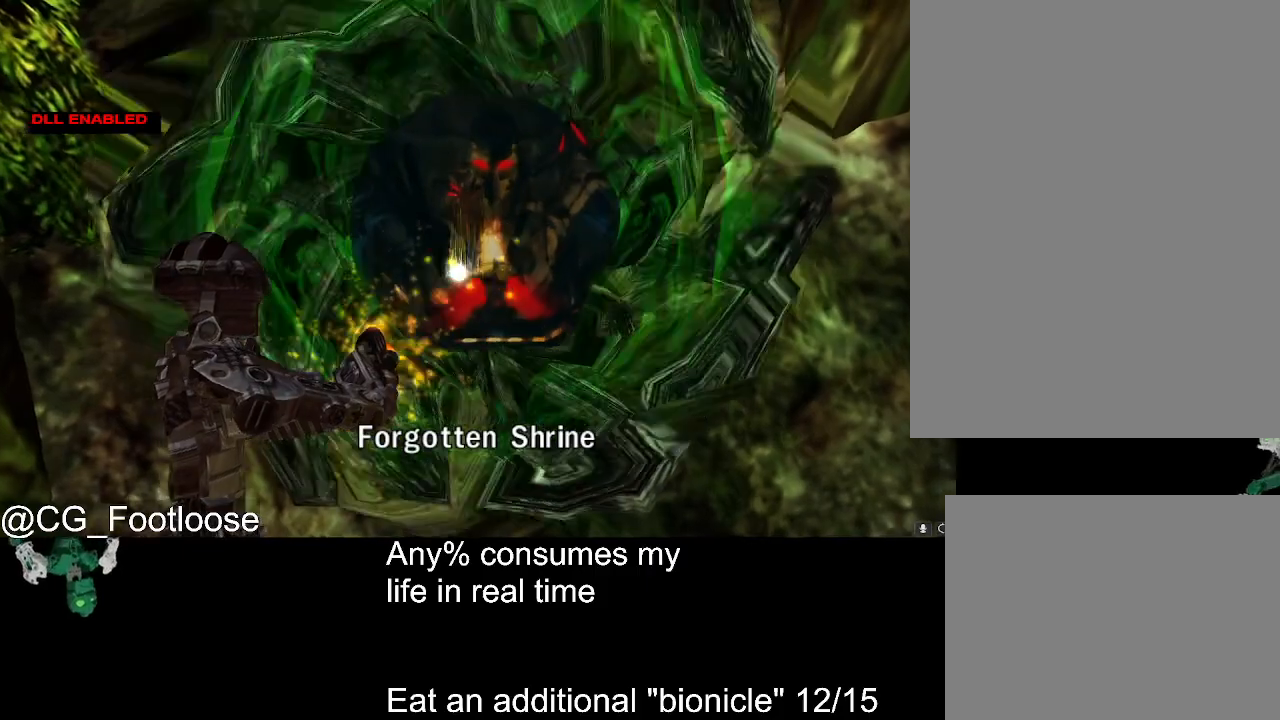
{"keys": [], "mouse": [], "events": [[17, "mouse_left", "down"], [117, "mouse_left", "up"], [200, "mouse_left", "down"], [250, "mouse_left", "up"], [350, "mouse_left", "down"], [434, "mouse_left", "up"]]}
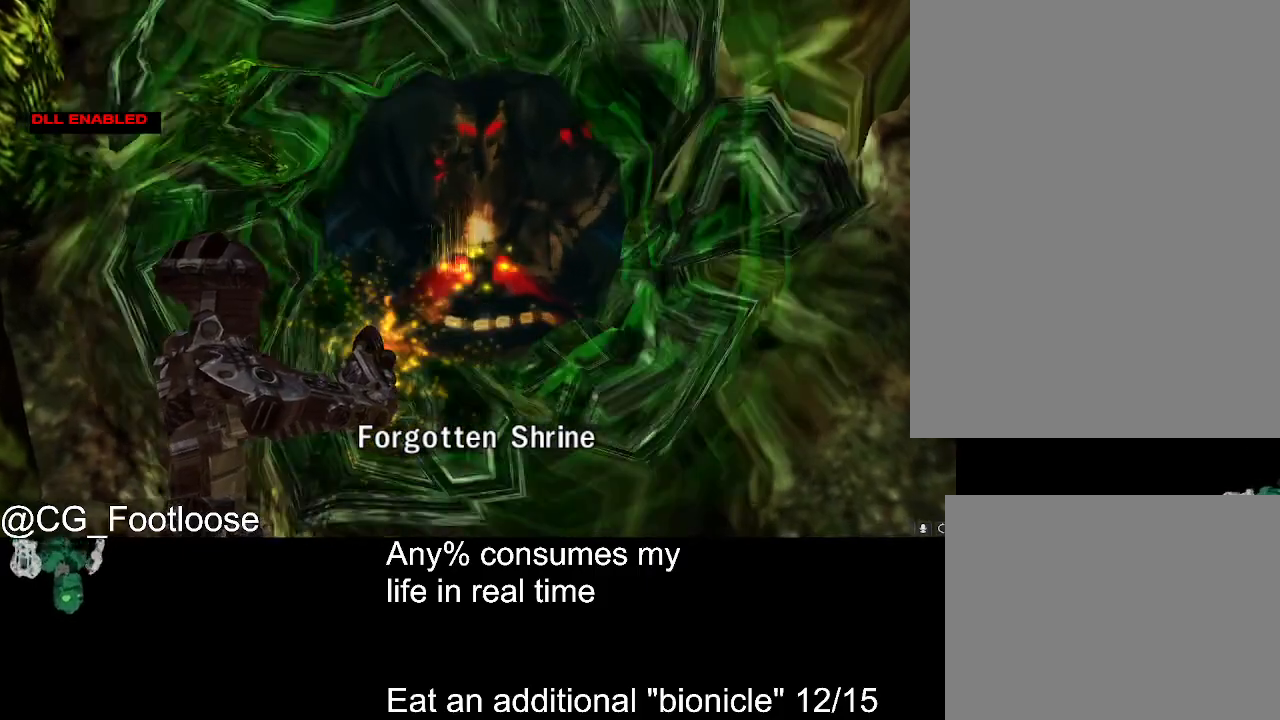
{"keys": [], "mouse": [], "events": [[34, "mouse_left", "down"], [134, "mouse_left", "up"], [217, "mouse_left", "down"], [317, "mouse_left", "up"], [417, "mouse_left", "down"], [450, "mouse_left", "up"]]}
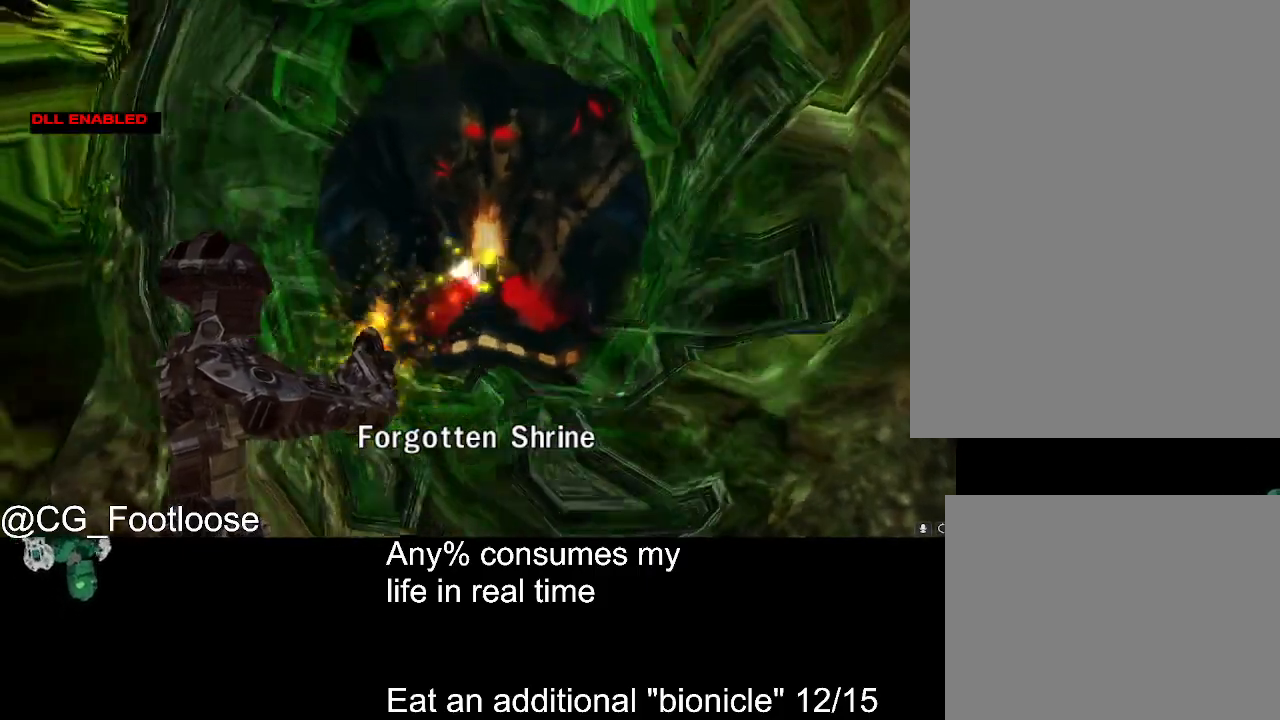
{"keys": [], "mouse": [], "events": [[50, "mouse_left", "down"], [150, "mouse_left", "up"], [234, "mouse_left", "down"], [284, "mouse_left", "up"], [384, "mouse_left", "down"], [467, "mouse_left", "up"]]}
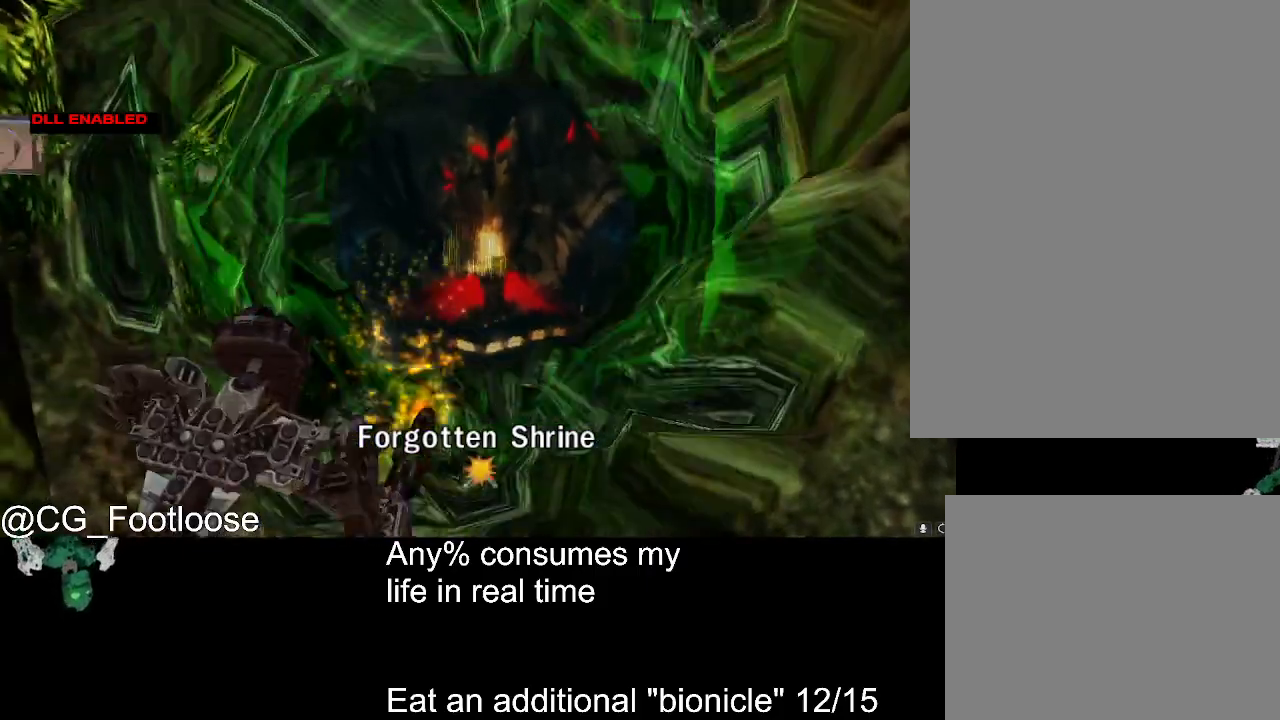
{"keys": [], "mouse": [], "events": [[17, "mouse_left", "down"], [117, "mouse_left", "up"]]}